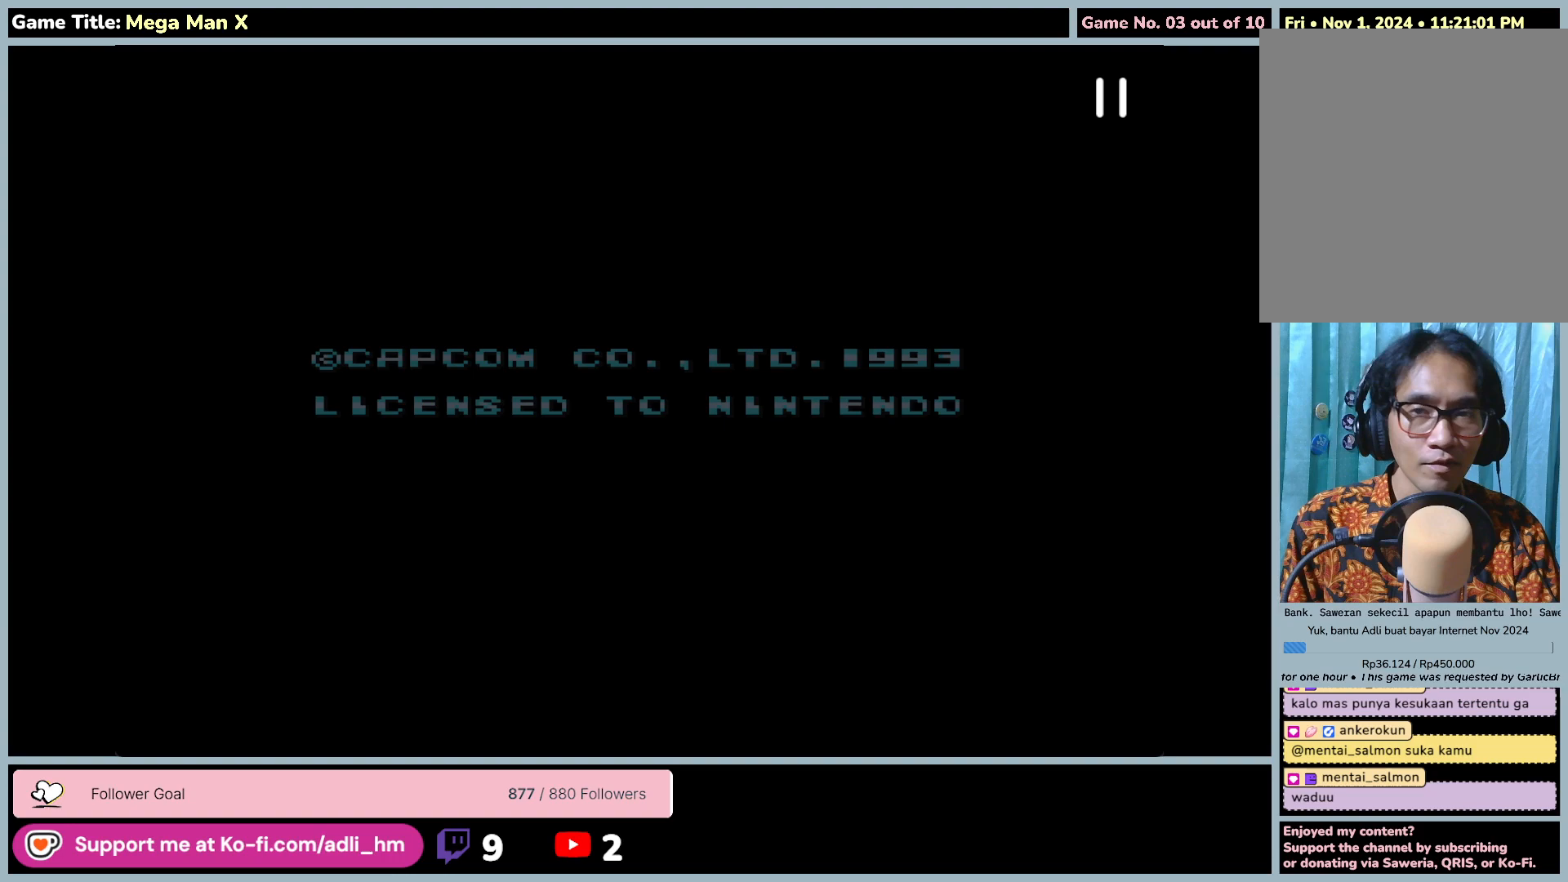
Gameplay with keyboard and mouse; each line is a JSON object with the keys and mouse buttons held at the frame after it. "events" lists presses ("down") and releases ("up") of "0", "1", "2", "3", "4", "5", "6", "7", "8", "9", "a", "alt", "b", "c", "caps_lock", "ctrl", "d", "down", "e", "escape", "f", "f1", "f2", "f3", "f4", "f5", "f6", "f7", "f8", "g", "h", "i", "j", "k", "l", "left", "m", "n", "o", "p", "q", "r", "return", "right", "s", "shift", "space", "t", "tab", "tilde", "u", "up", "v", "w", "x", "y", "z", "mouse_left", "mouse_wheel" and "mouse_right" between this image and that frame as [ms after this image, input, new state], when the widget could be followed in between. "mouse_left", "mouse_wheel", "mouse_right" = the "left", "wheel", "right" buttons of the "mouse" list. No other keys are recorded. "wheel" means that the mouse wheel is clicked or scrolled. Mouse movement is not recorded.
{"keys": [], "mouse": [], "events": []}
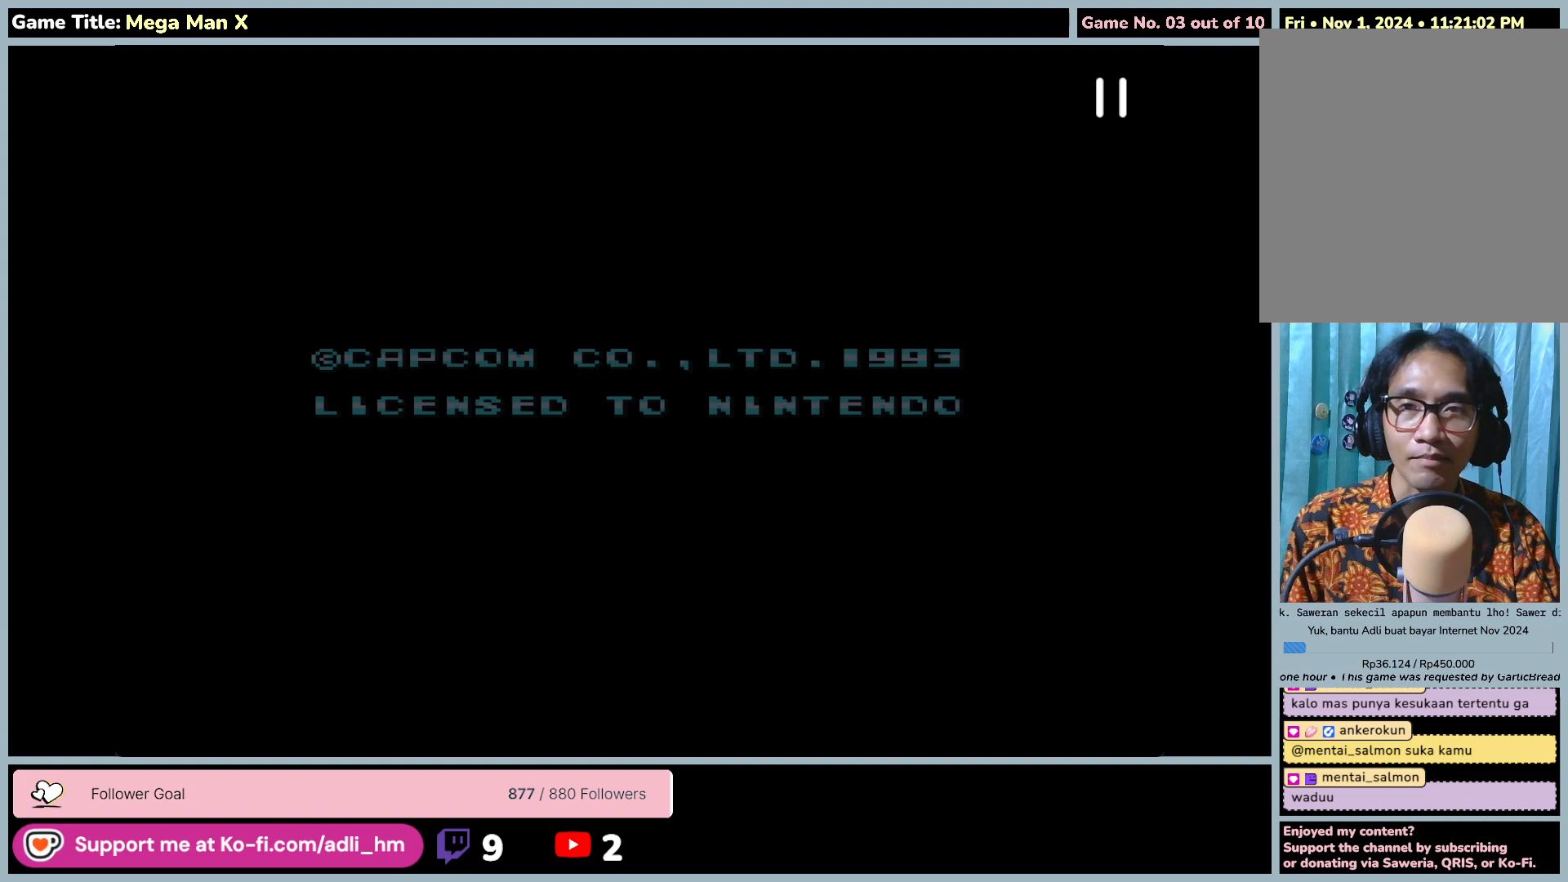
{"keys": [], "mouse": ["left"], "events": [[350, "mouse_left", "down"]]}
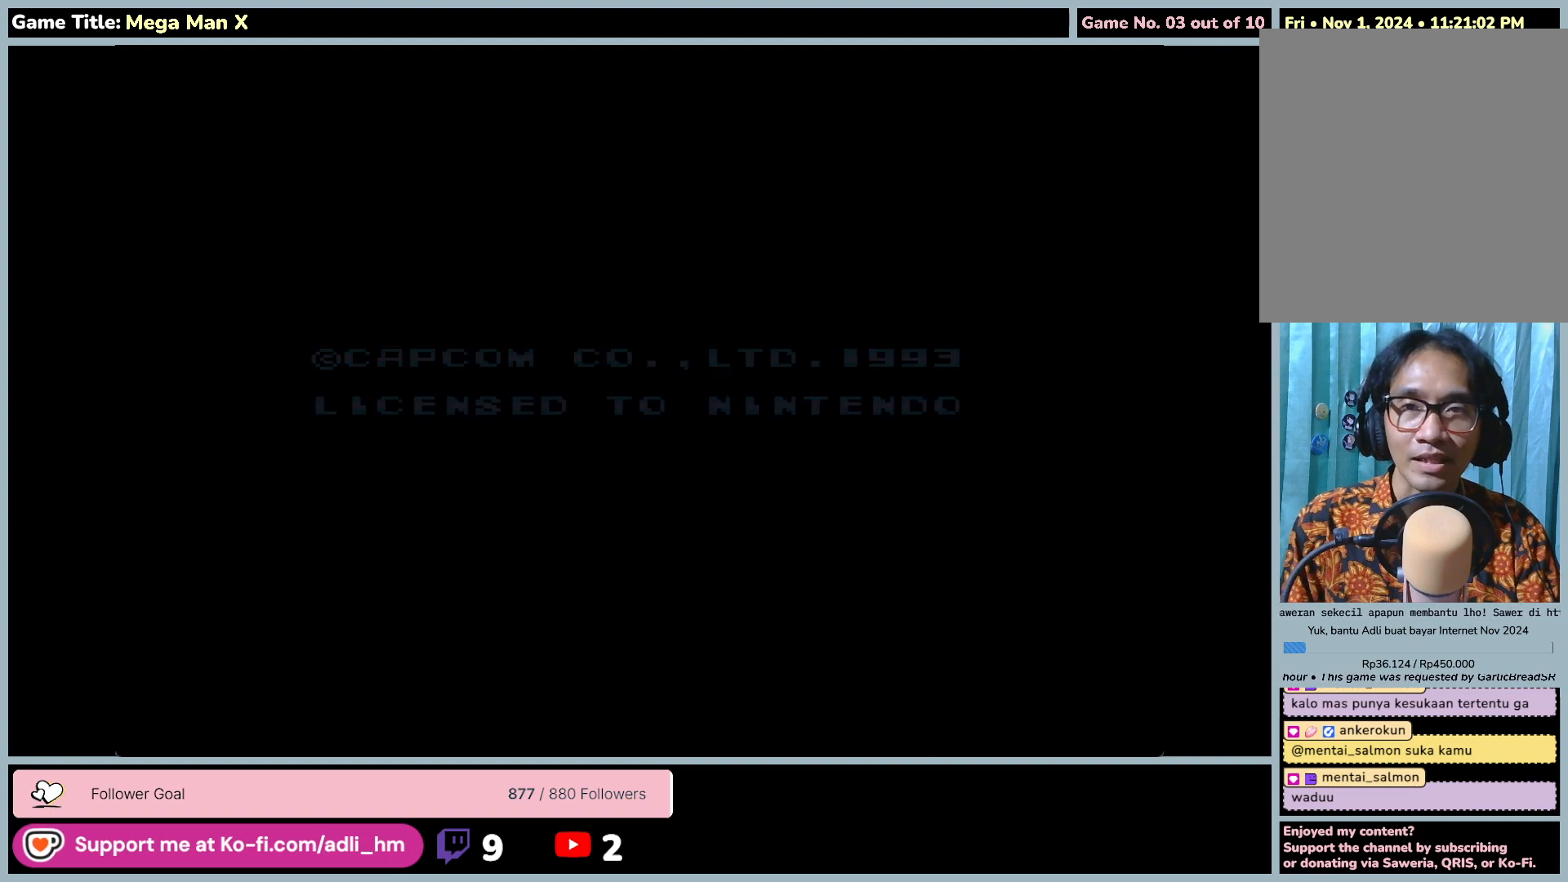
{"keys": [], "mouse": [], "events": [[150, "mouse_left", "up"]]}
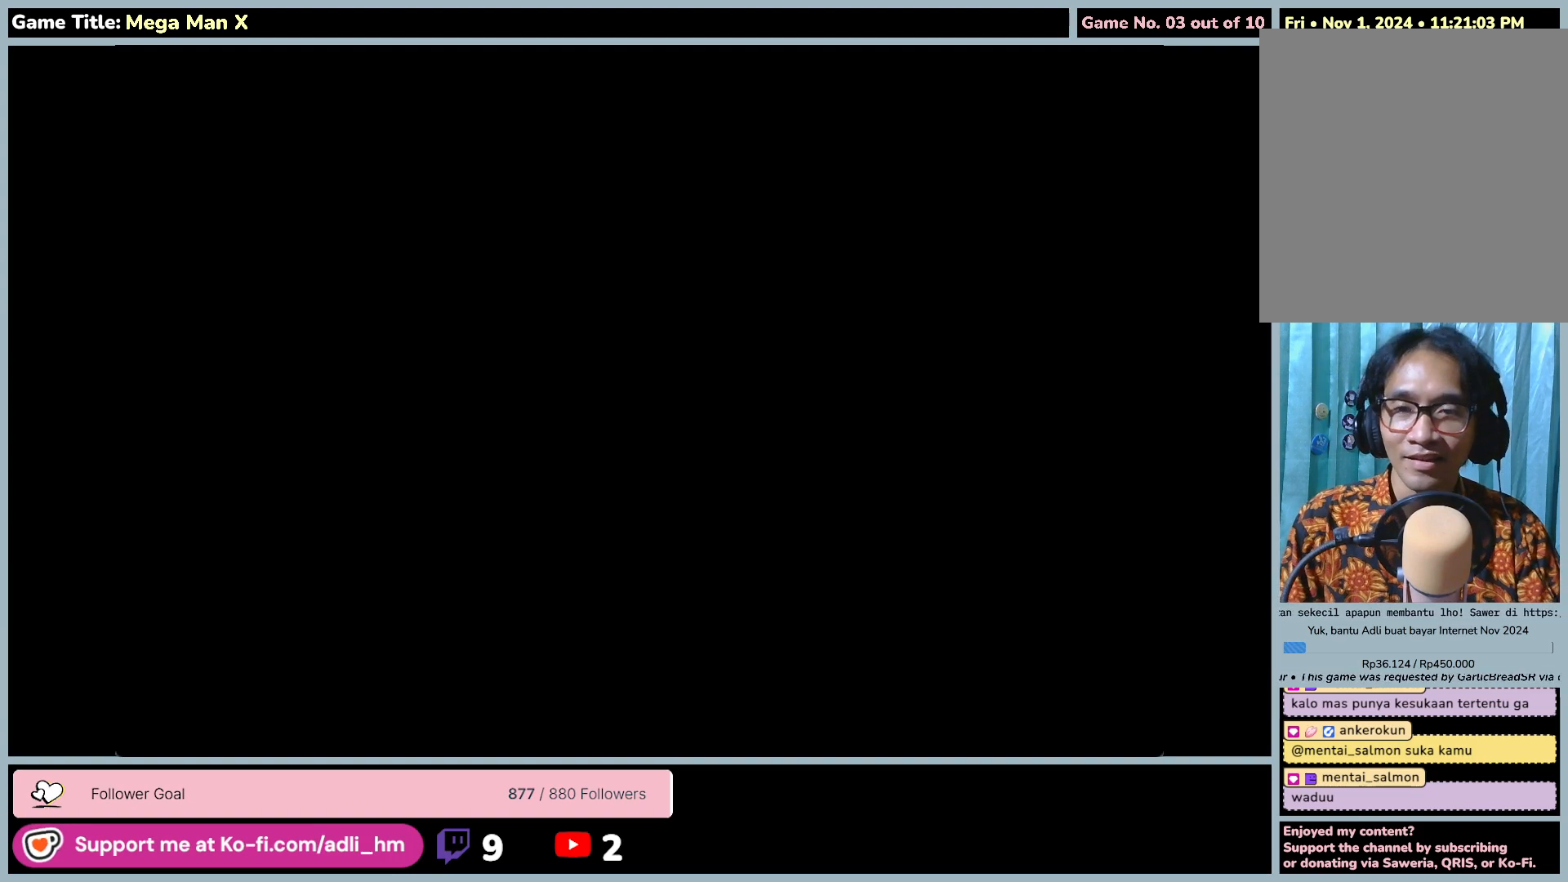
{"keys": [], "mouse": [], "events": []}
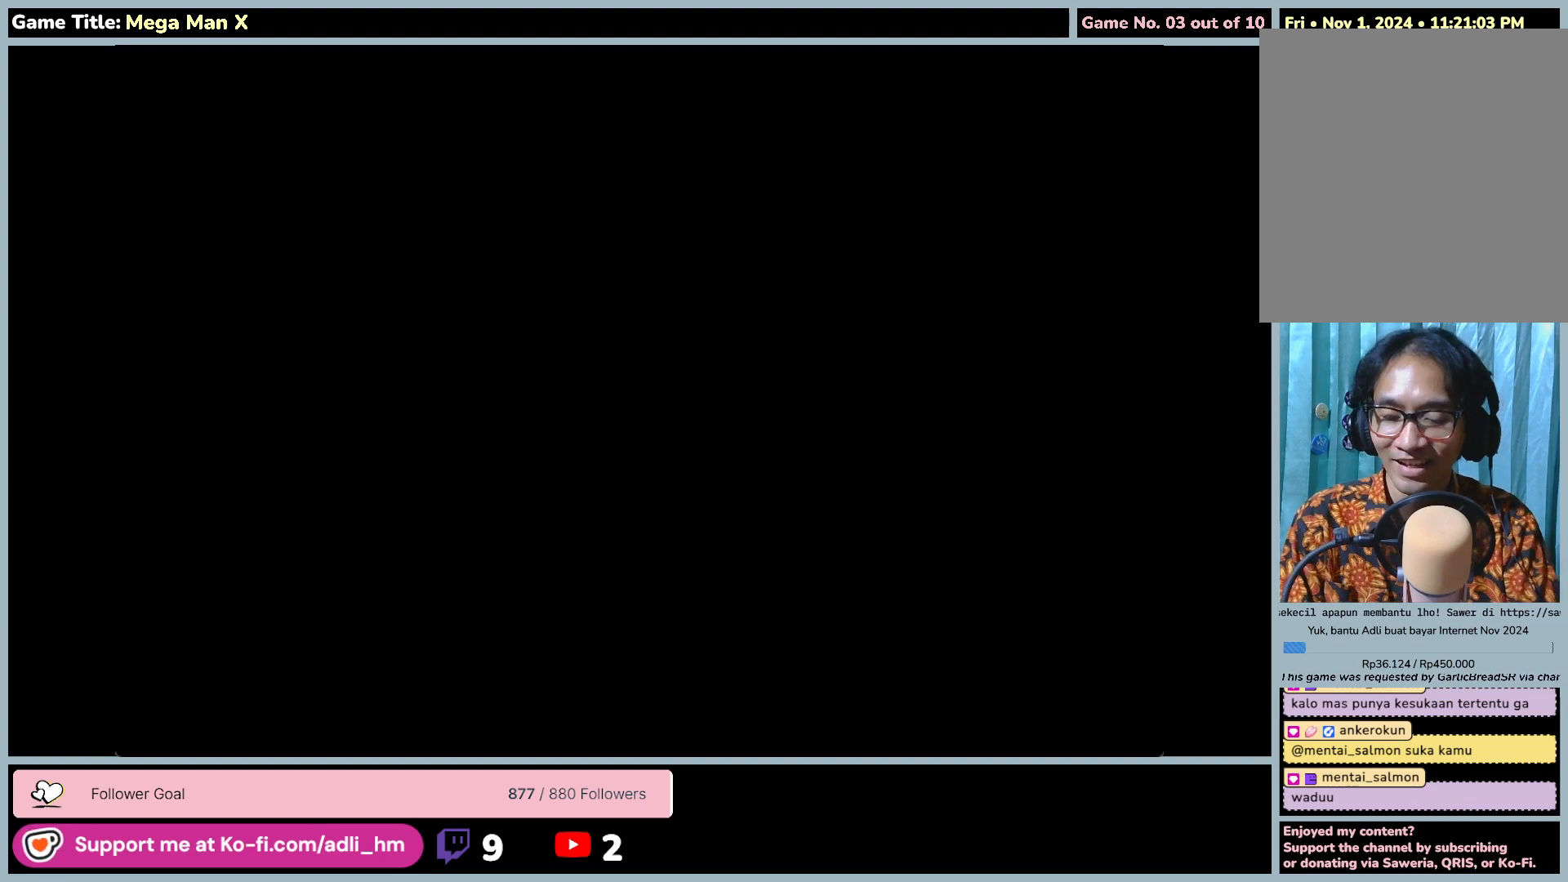
{"keys": ["alt", "return"], "mouse": [], "events": [[117, "alt", "down"], [267, "return", "down"]]}
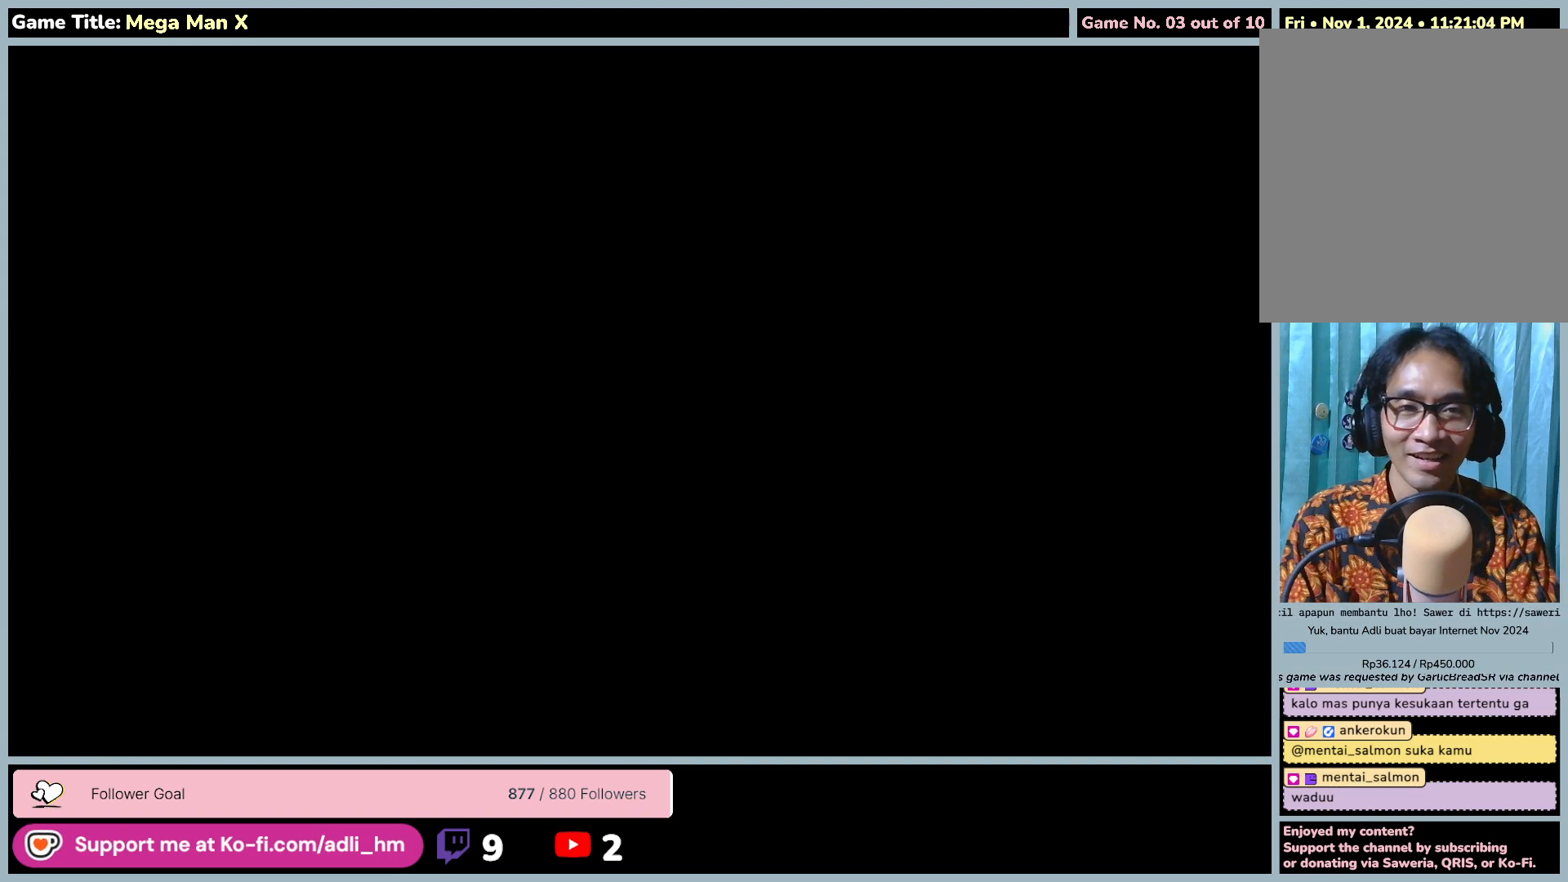
{"keys": [], "mouse": [], "events": [[217, "return", "up"], [350, "alt", "up"]]}